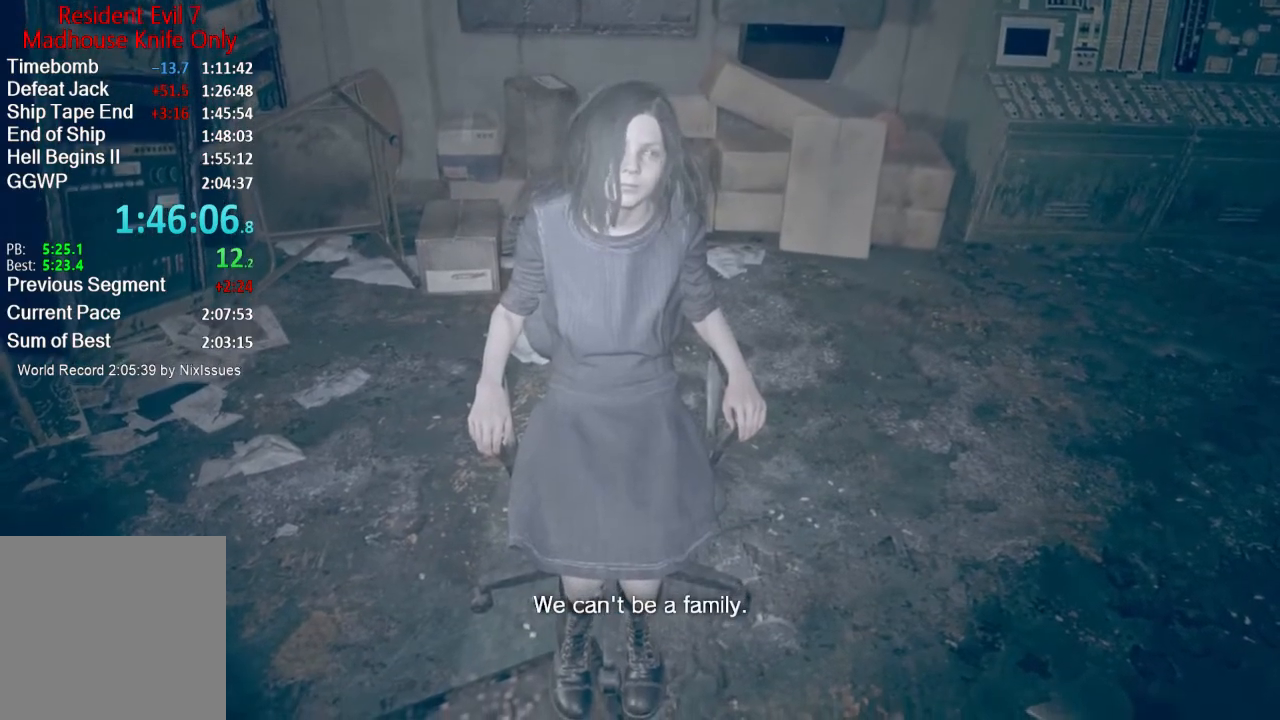
Gameplay with a controller (Xbox layout); each line is a JSON object with the inputs held at the frame after it. "button_events" lists button changes between this image and that frame as [ms after this image, input, new state], when the widget could be followed in between (sticks are given only as held states). This document gives stick clicks only as held states, not as events.
{"buttons": [], "left_stick": "up", "right_stick": "center", "button_events": []}
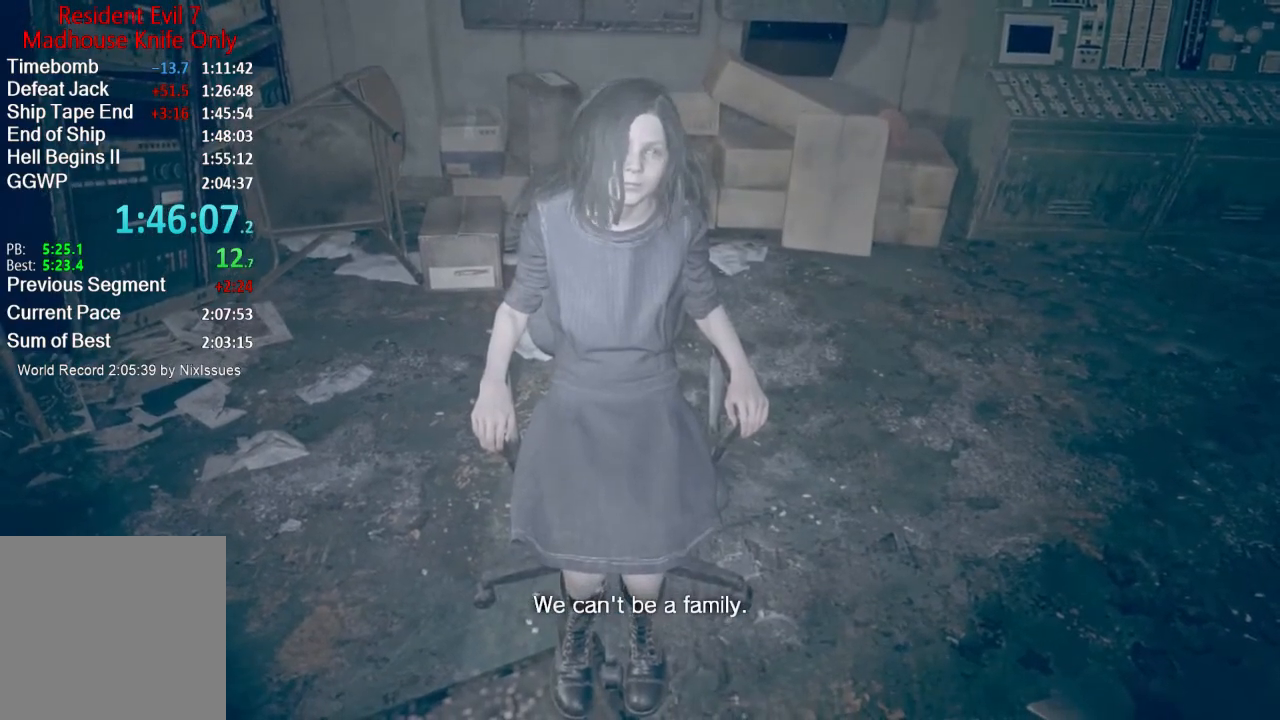
{"buttons": [], "left_stick": "down-right", "right_stick": "center", "button_events": []}
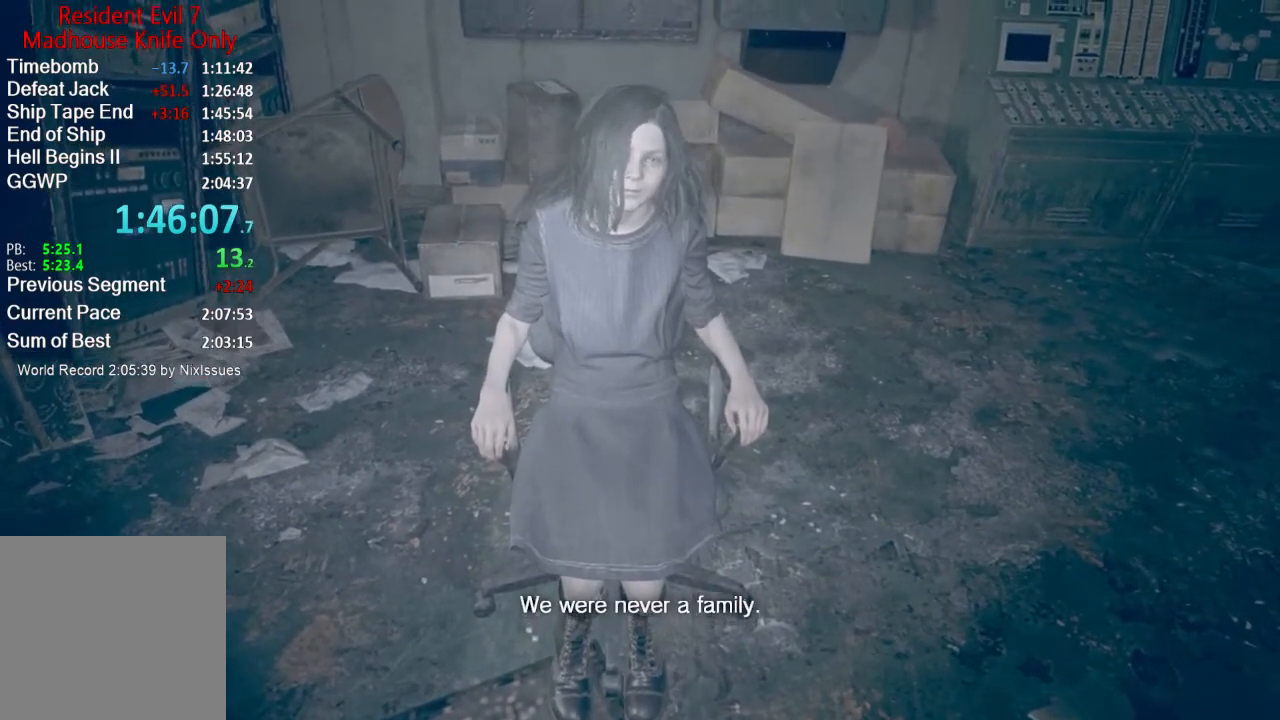
{"buttons": [], "left_stick": "center", "right_stick": "center", "button_events": []}
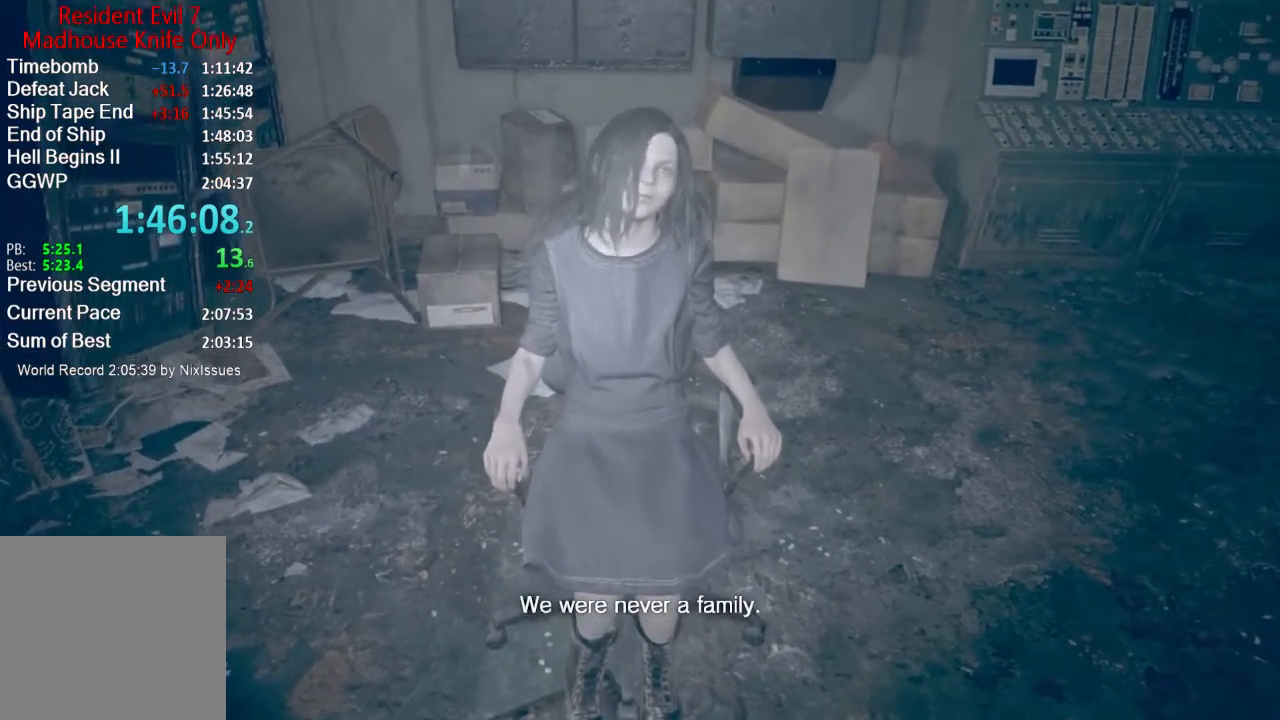
{"buttons": [], "left_stick": "center", "right_stick": "center", "button_events": []}
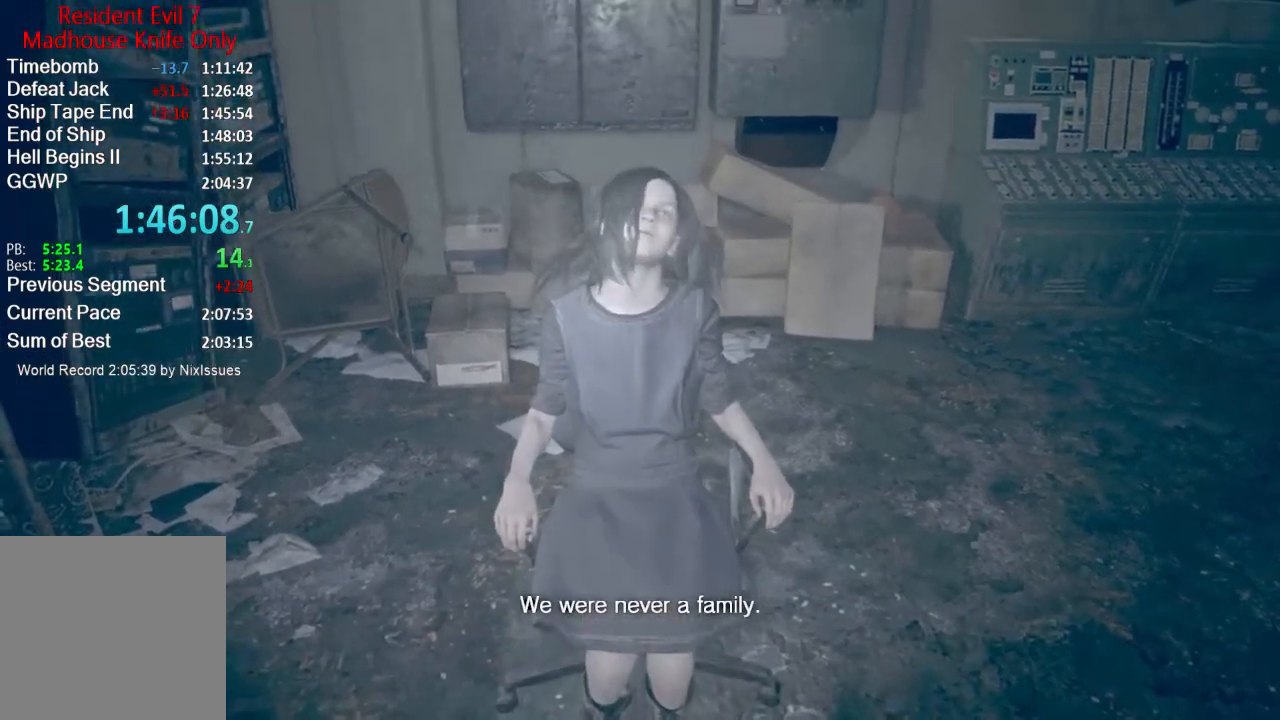
{"buttons": [], "left_stick": "up-right", "right_stick": "center", "button_events": []}
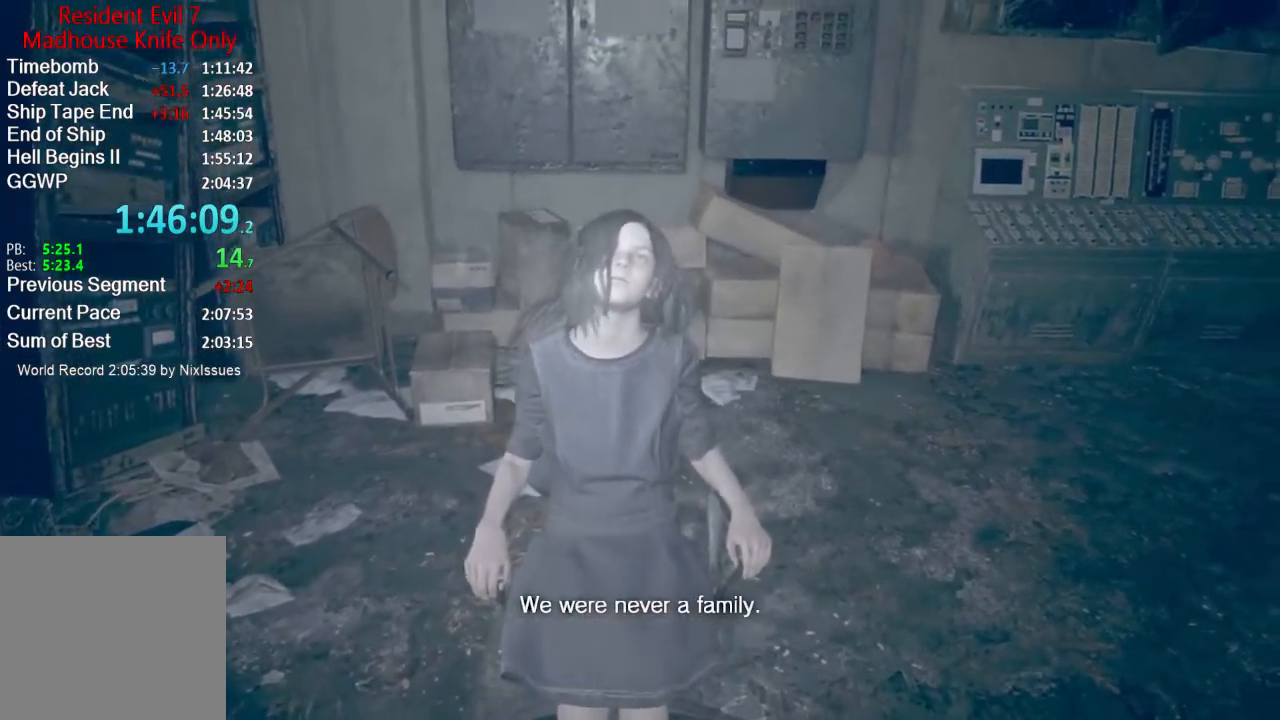
{"buttons": [], "left_stick": "down-right", "right_stick": "center", "button_events": []}
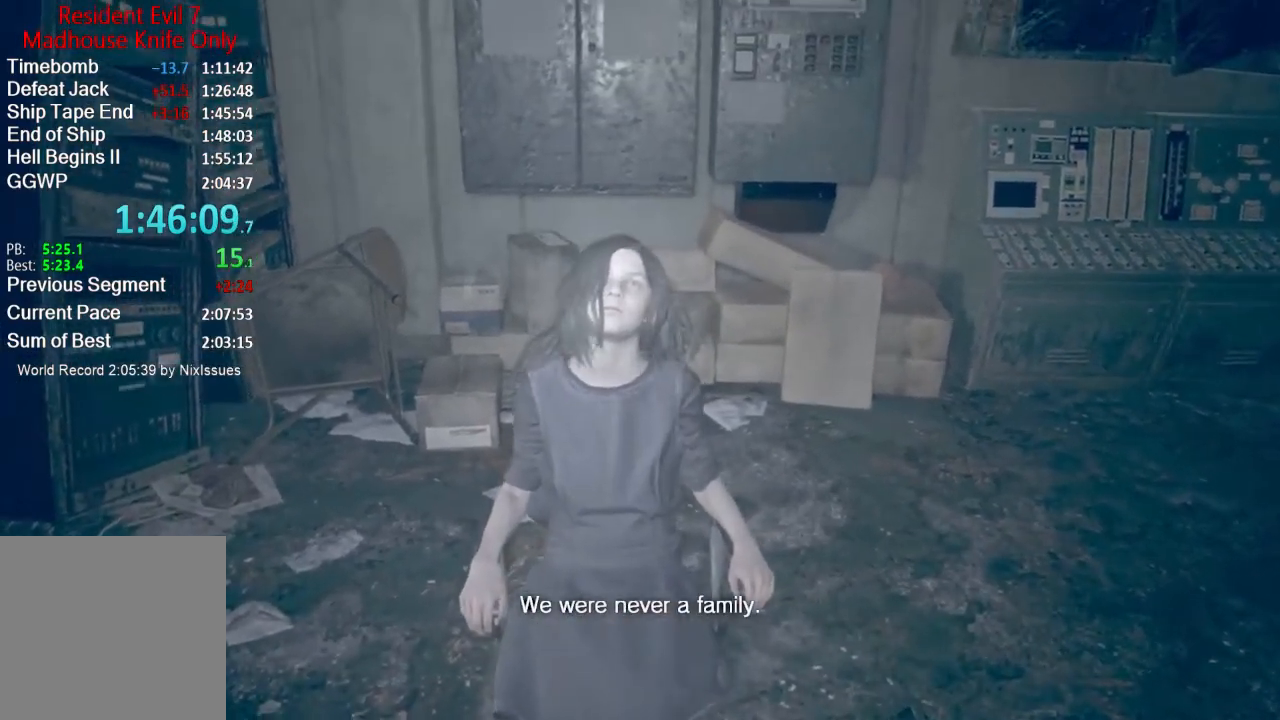
{"buttons": [], "left_stick": "left", "right_stick": "center", "button_events": []}
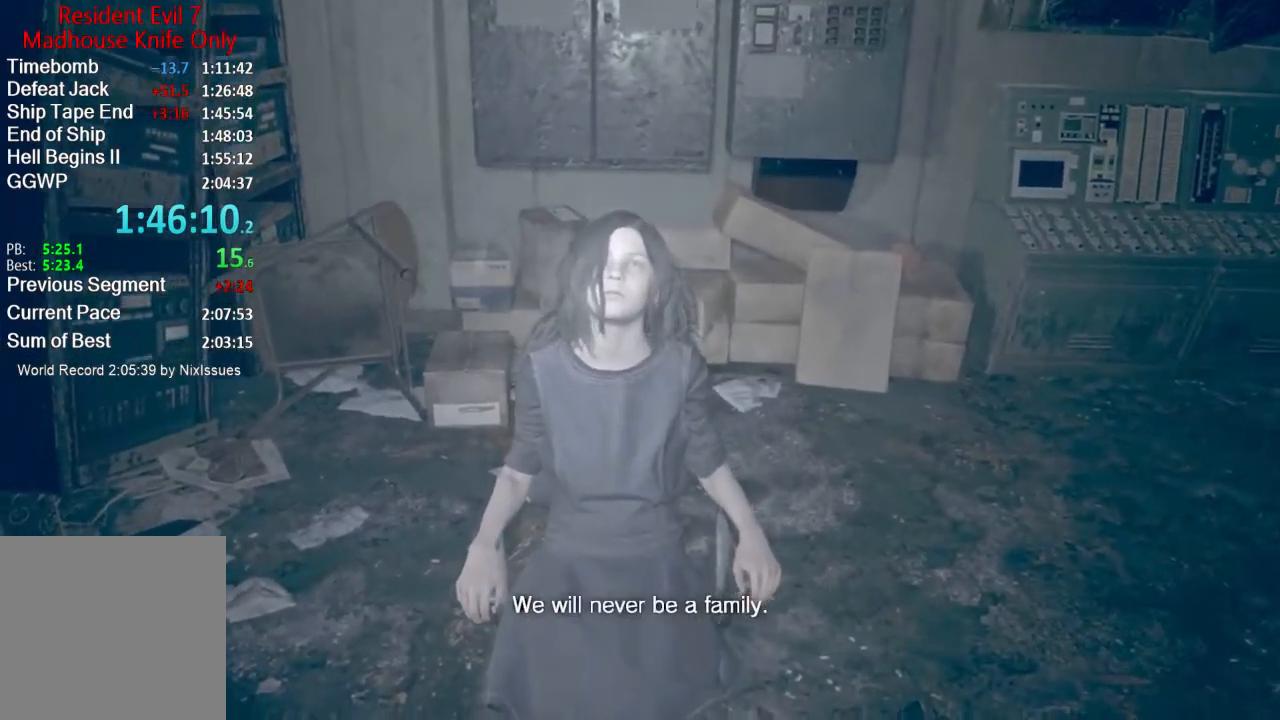
{"buttons": [], "left_stick": "right", "right_stick": "center", "button_events": []}
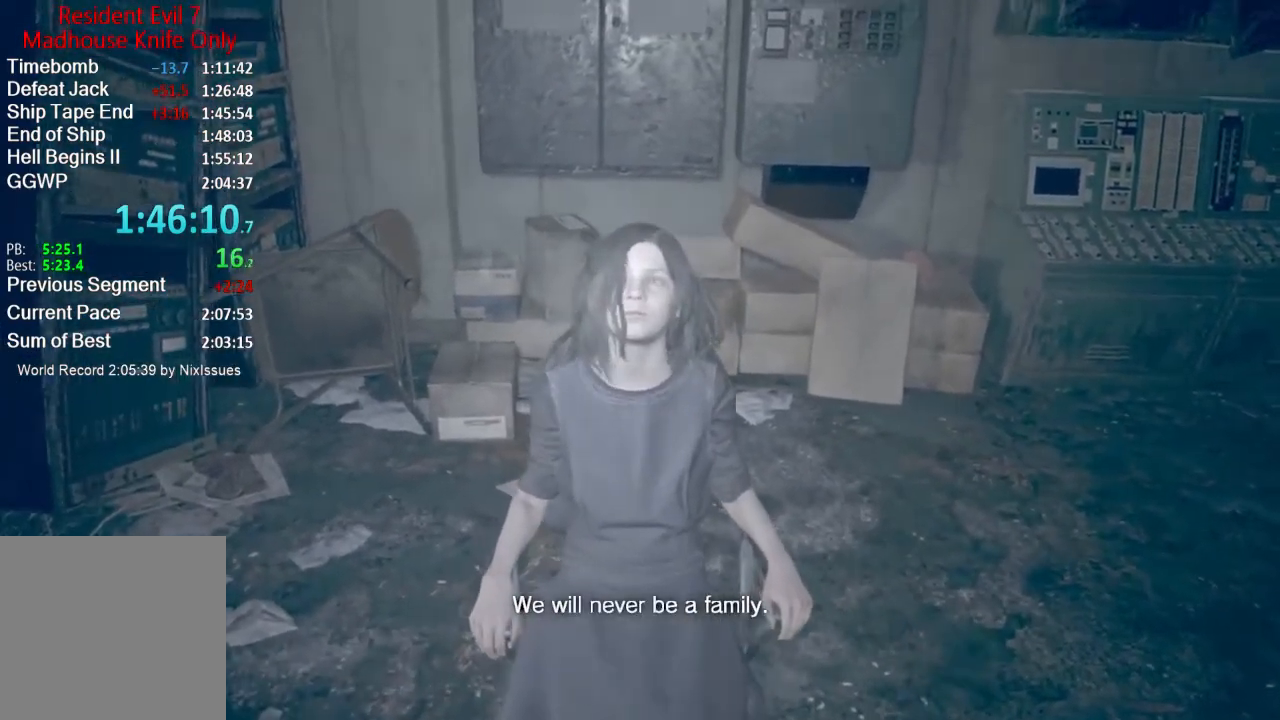
{"buttons": [], "left_stick": "center", "right_stick": "center", "button_events": []}
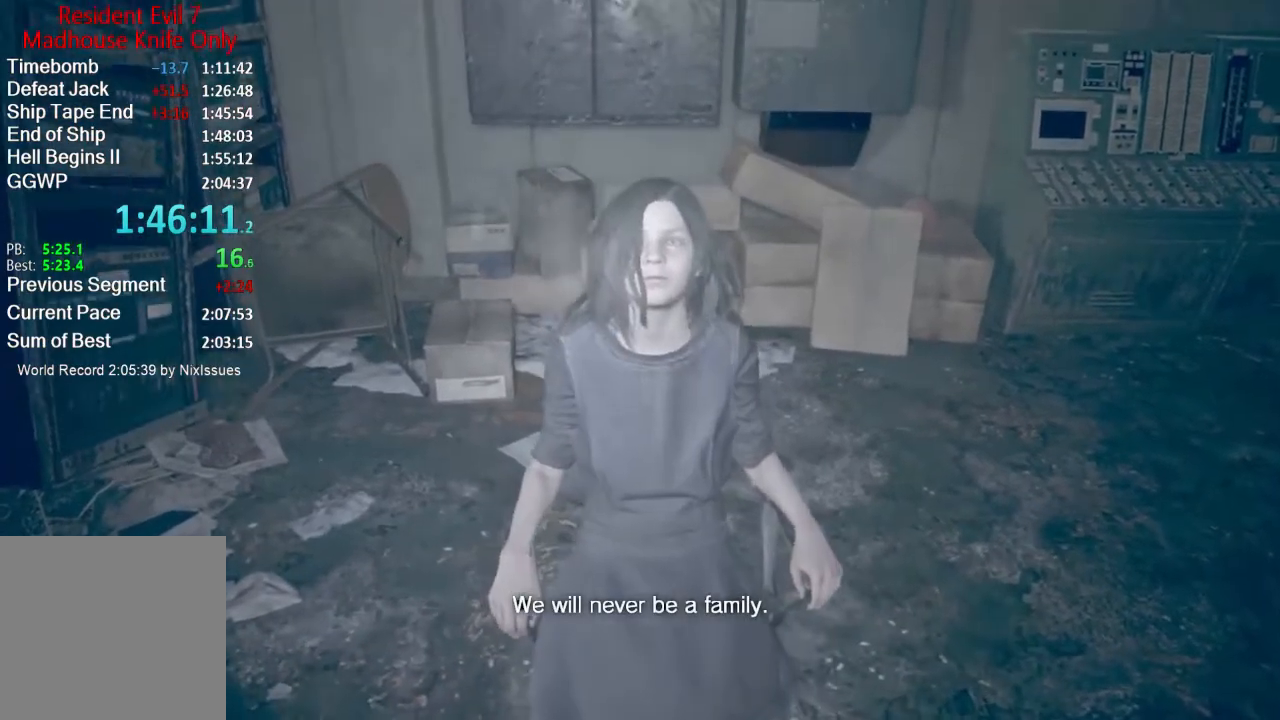
{"buttons": [], "left_stick": "up", "right_stick": "center", "button_events": []}
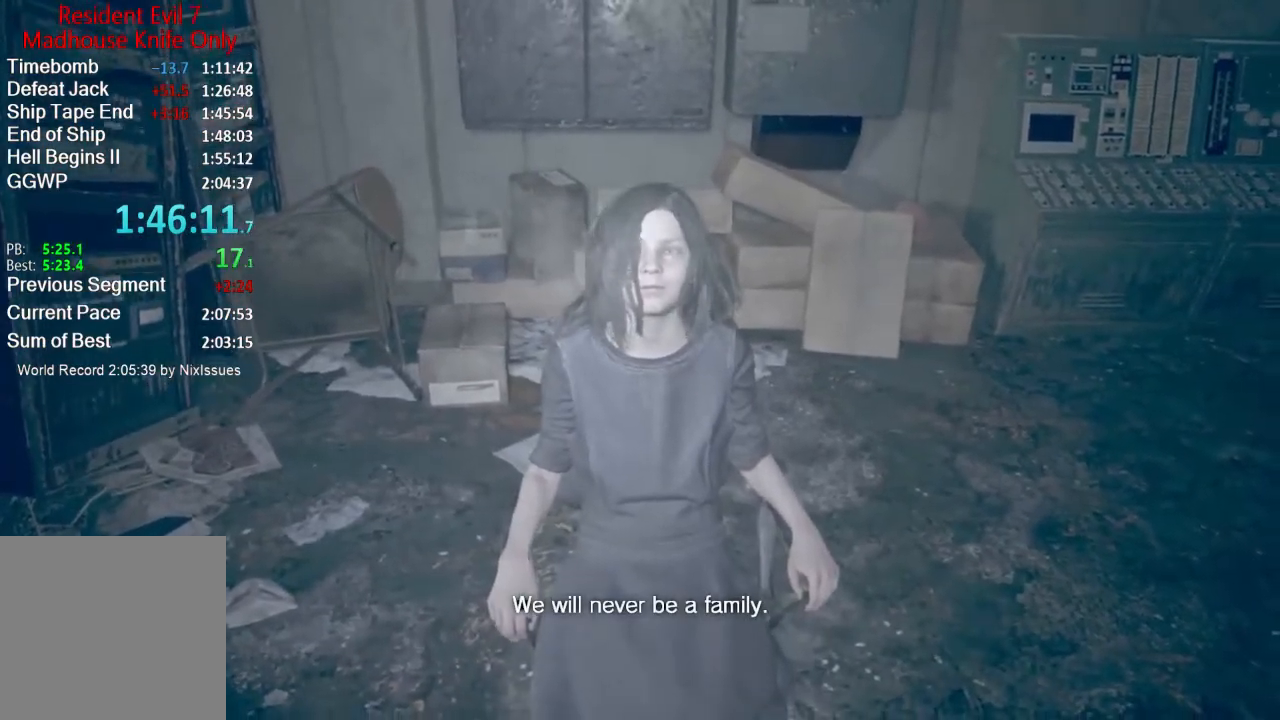
{"buttons": [], "left_stick": "center", "right_stick": "center", "button_events": []}
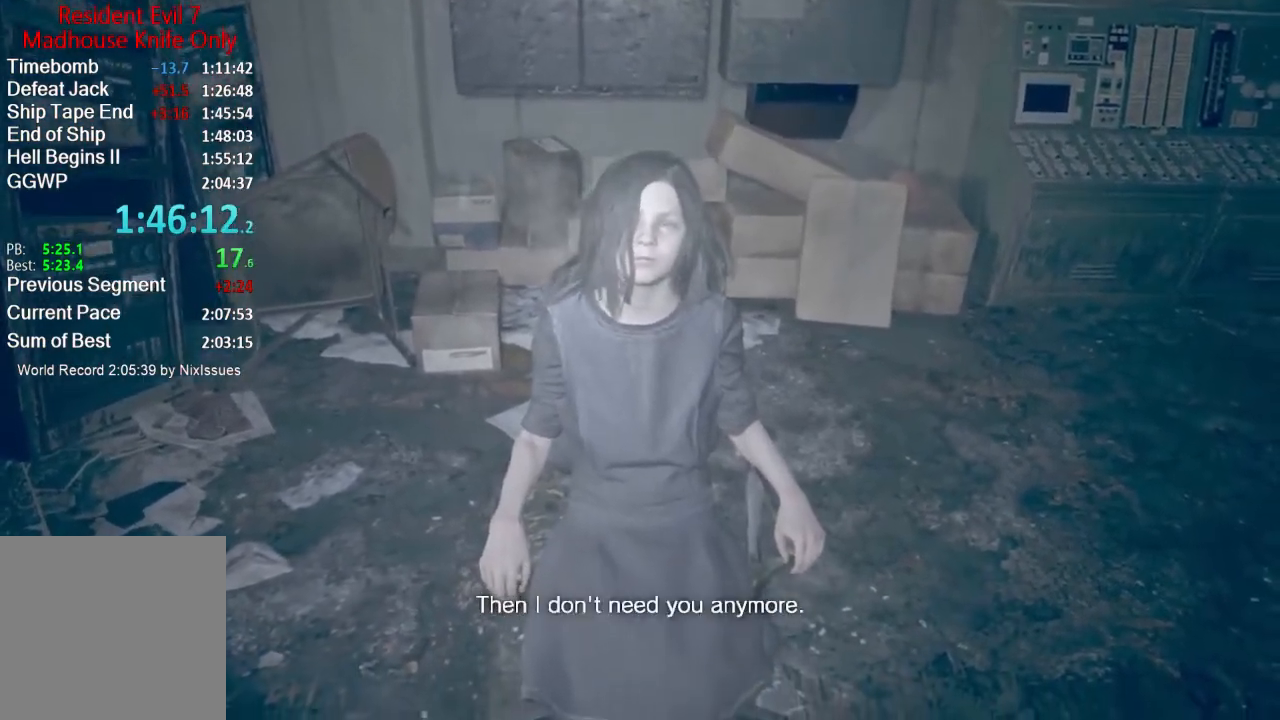
{"buttons": [], "left_stick": "center", "right_stick": "center", "button_events": []}
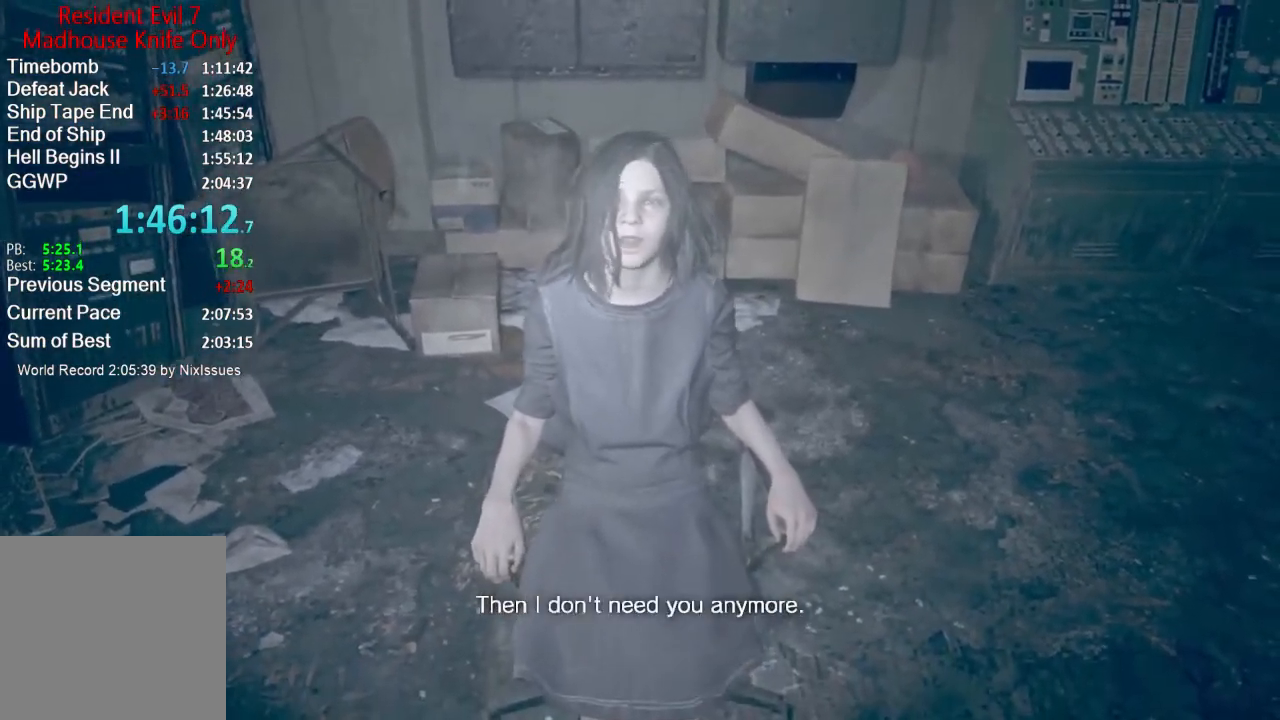
{"buttons": [], "left_stick": "down-left", "right_stick": "center", "button_events": []}
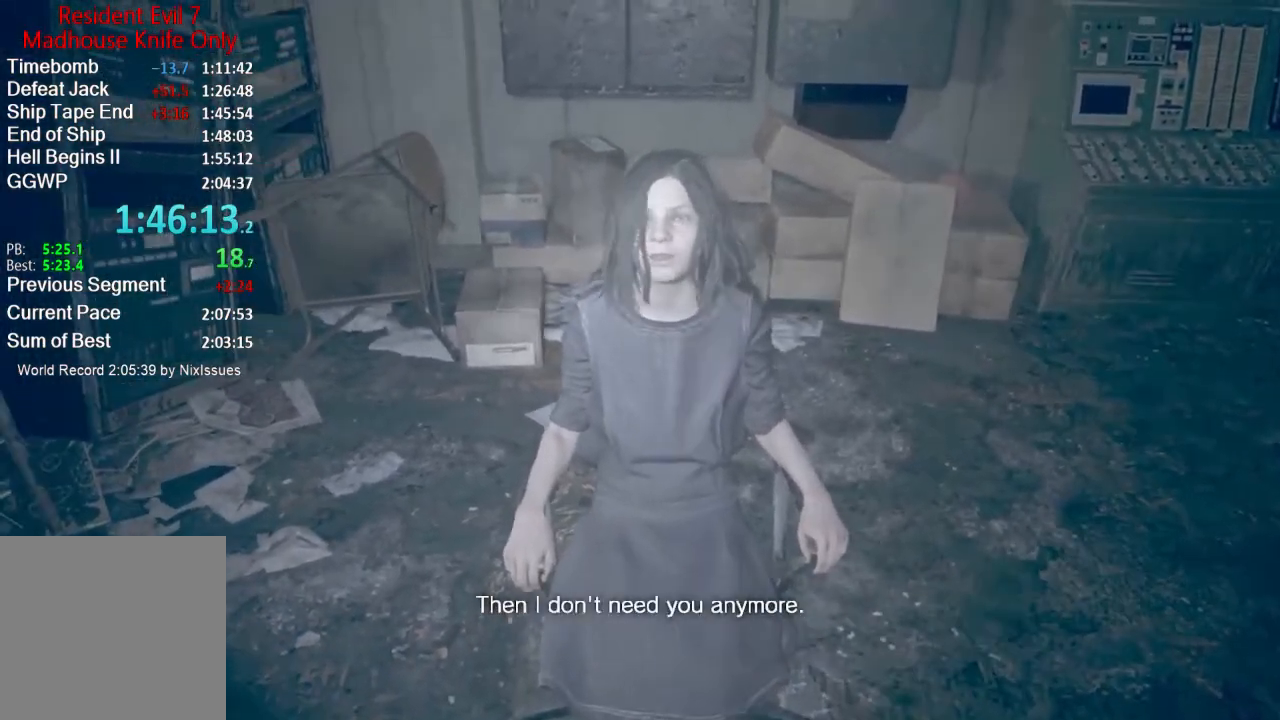
{"buttons": [], "left_stick": "down-right", "right_stick": "center", "button_events": []}
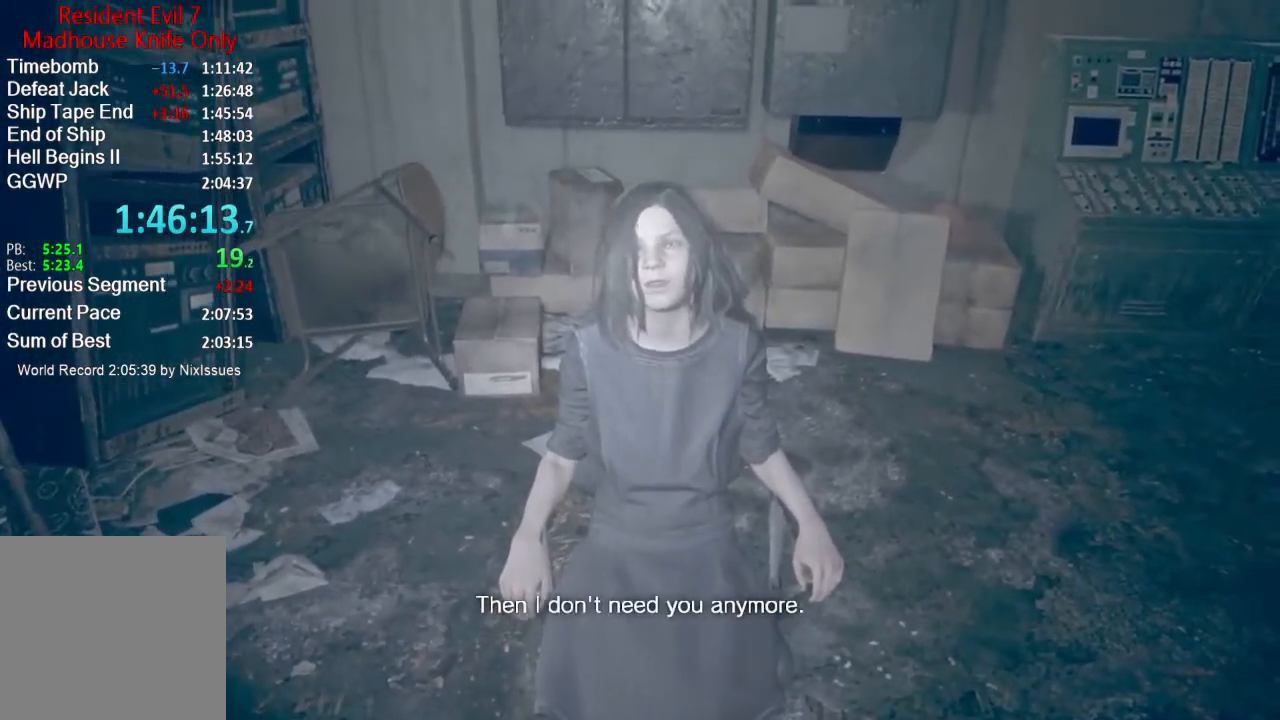
{"buttons": [], "left_stick": "center", "right_stick": "center", "button_events": []}
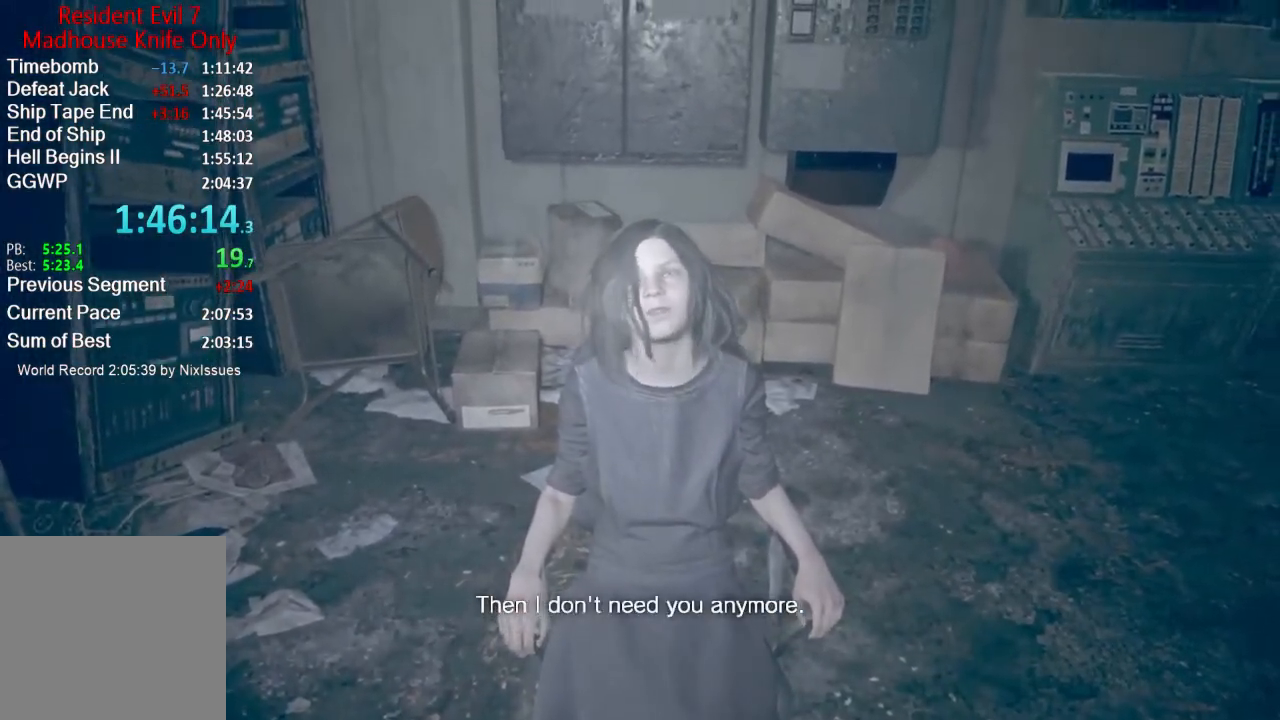
{"buttons": [], "left_stick": "center", "right_stick": "center", "button_events": []}
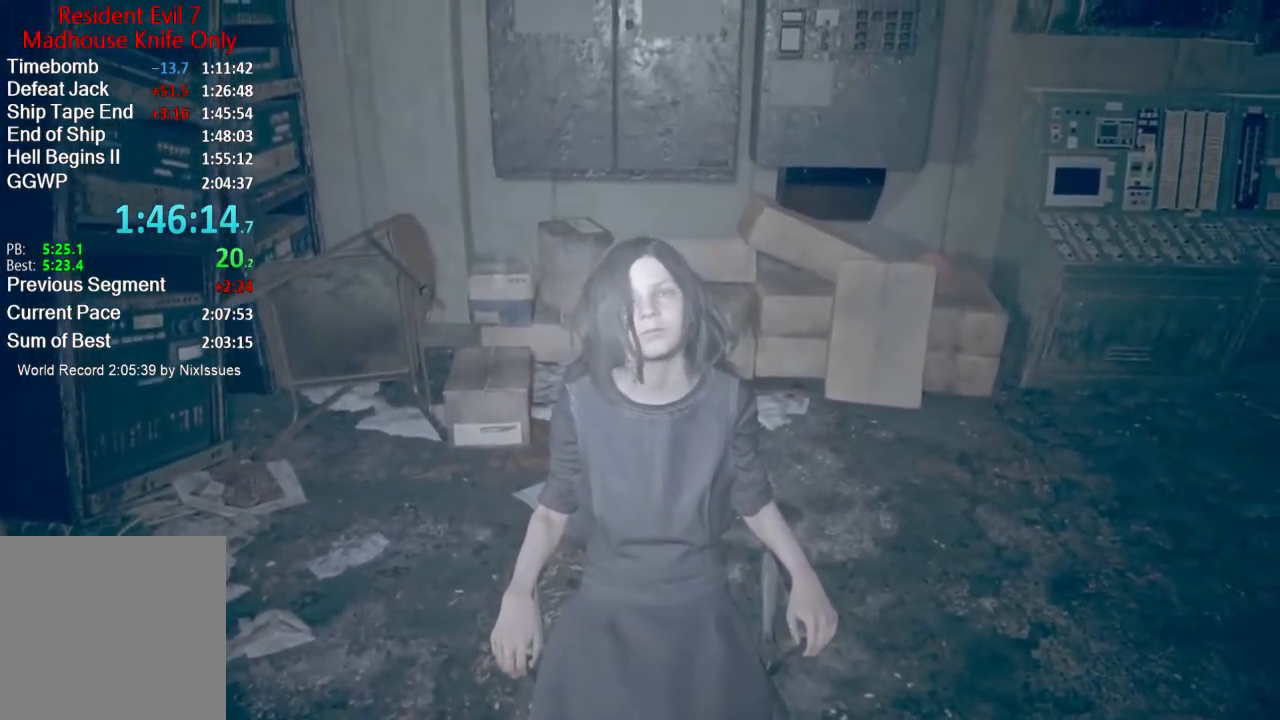
{"buttons": [], "left_stick": "up-left", "right_stick": "left", "button_events": []}
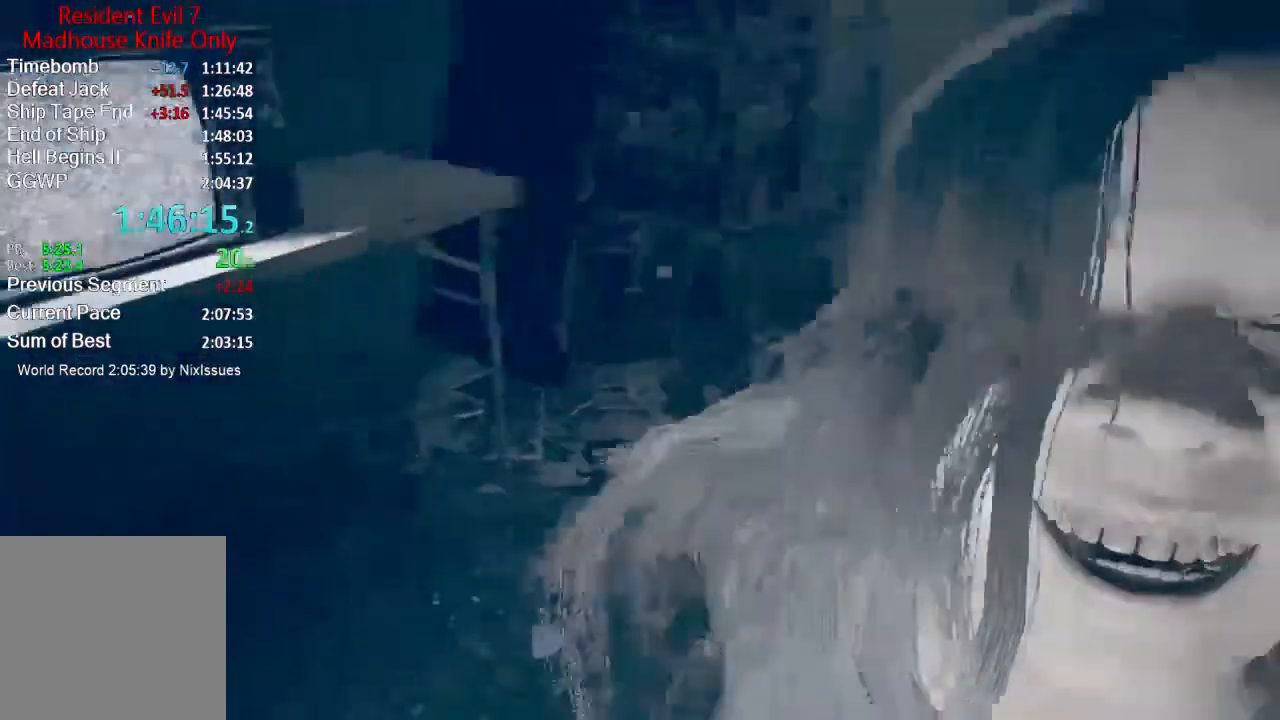
{"buttons": [], "left_stick": "up", "right_stick": "left", "button_events": []}